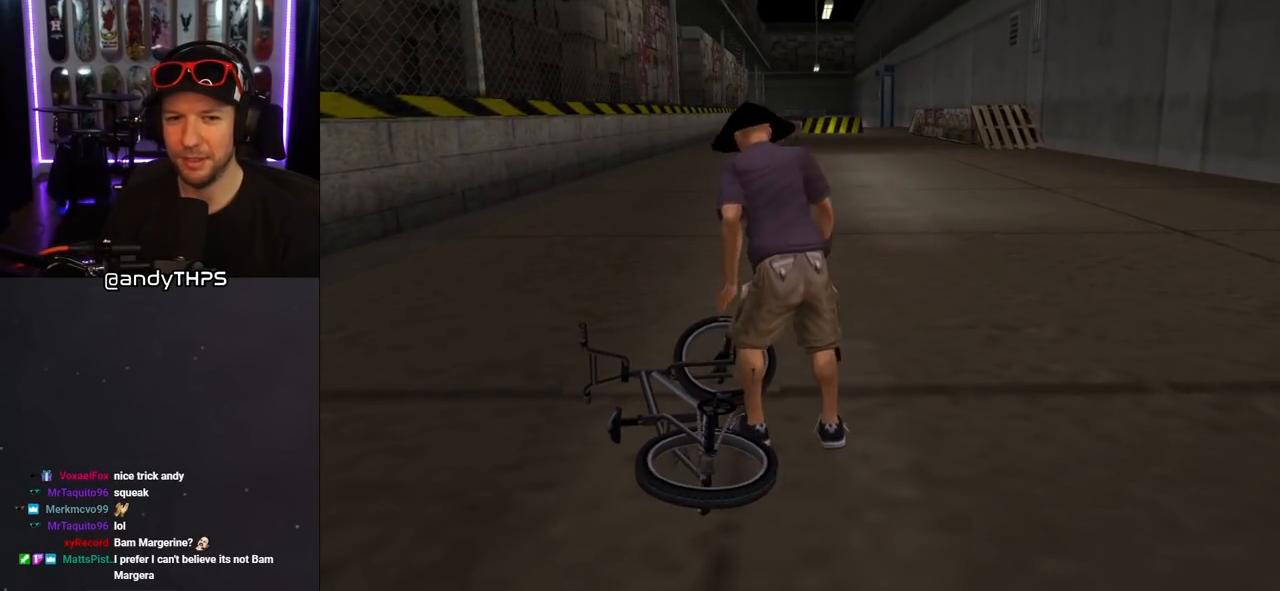
Gameplay with a controller (PlayStation layout); each line is a JSON object with the inputs held at the frame after it. "events" lists button and stick changes between this image and that frame as [ms after this image, input, new state], when the widget could be followed in between. Not read: L2 R1.
{"buttons": [], "left_stick": "center", "right_stick": "center", "events": []}
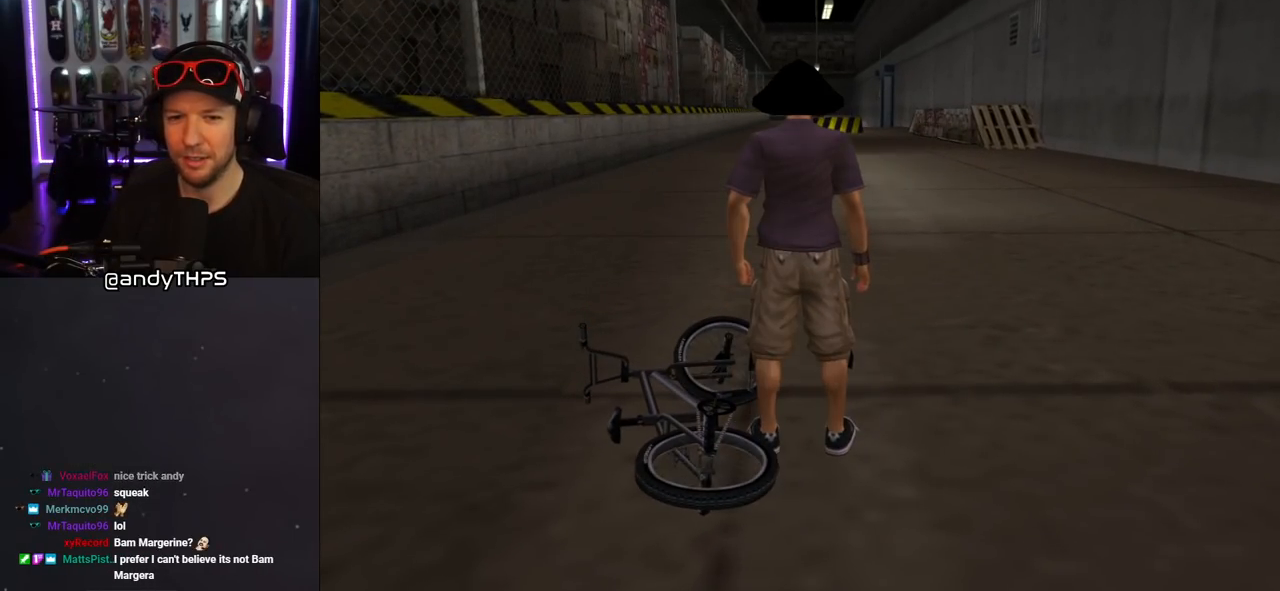
{"buttons": ["CROSS"], "left_stick": "up", "right_stick": "center", "events": [[83, "left_stick", "up"], [167, "CROSS", "down"]]}
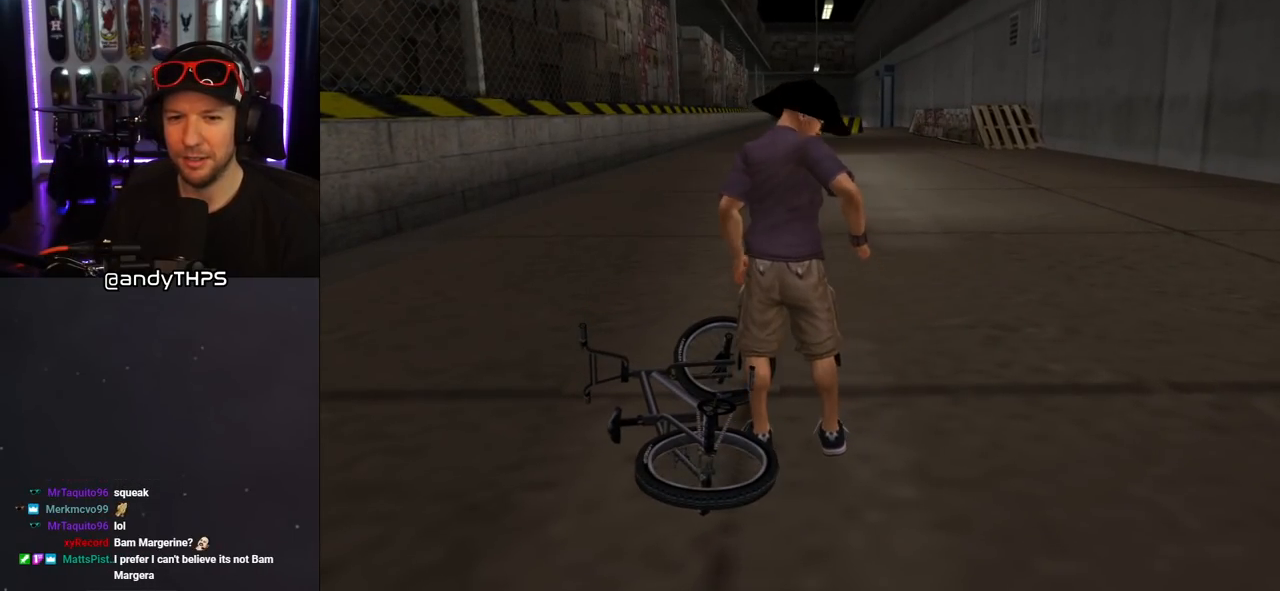
{"buttons": ["CROSS"], "left_stick": "up", "right_stick": "center", "events": []}
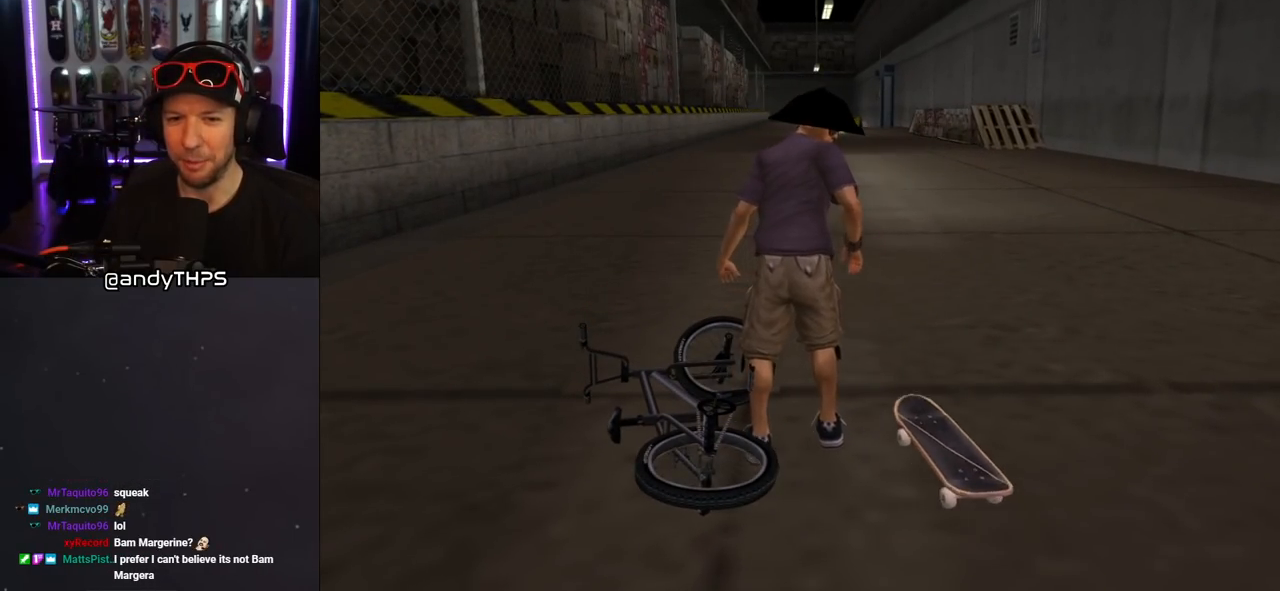
{"buttons": ["CROSS"], "left_stick": "up", "right_stick": "center", "events": []}
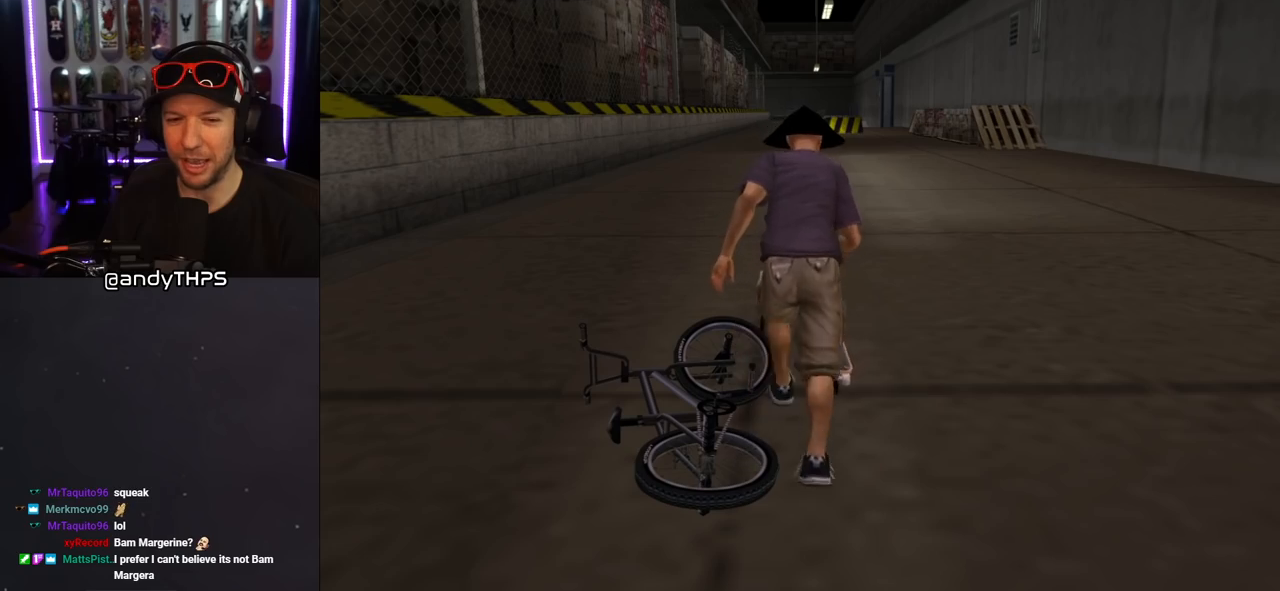
{"buttons": ["CROSS"], "left_stick": "up", "right_stick": "center", "events": []}
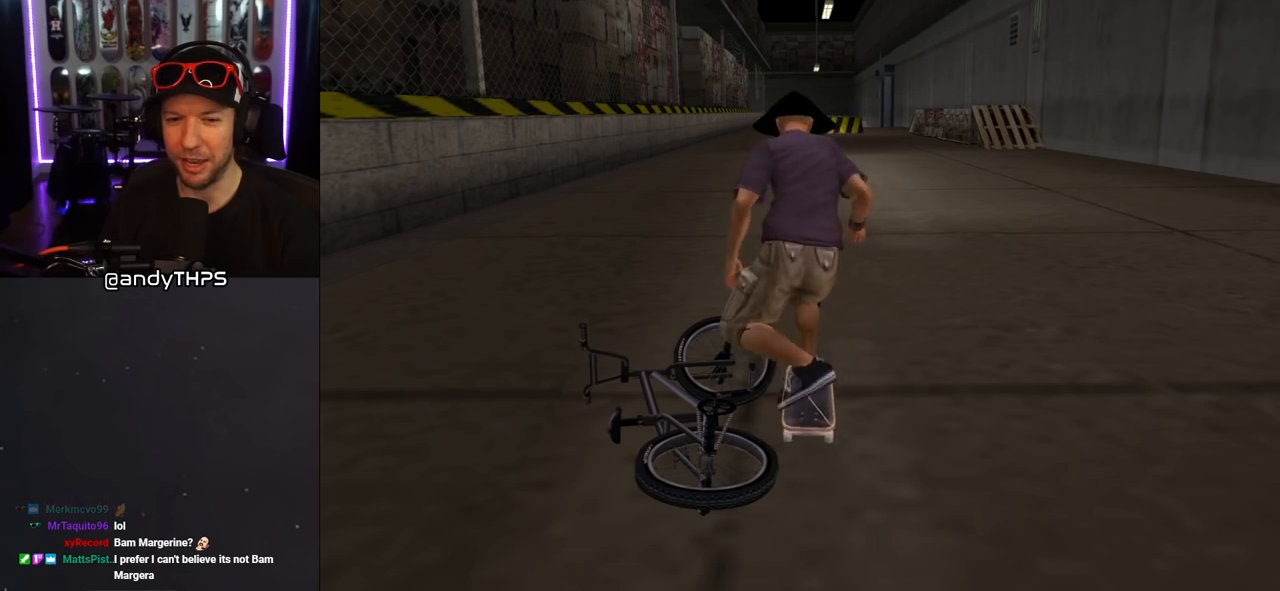
{"buttons": ["CROSS", "DPAD_RIGHT"], "left_stick": "center", "right_stick": "center", "events": [[100, "left_stick", "center"], [483, "DPAD_RIGHT", "down"]]}
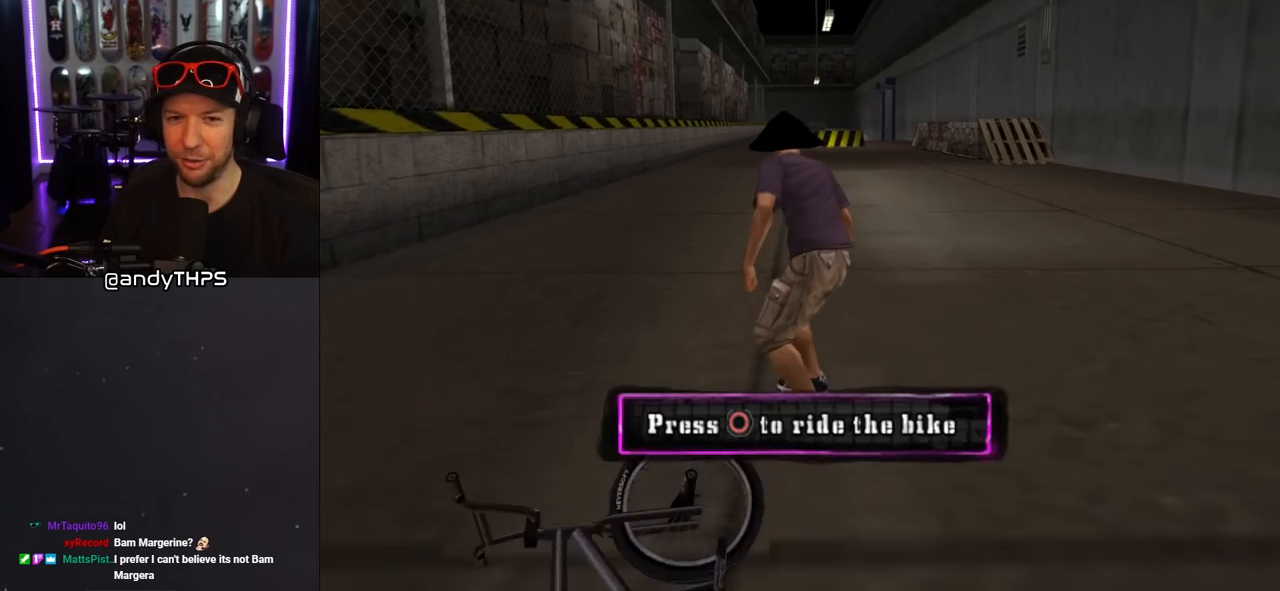
{"buttons": ["L1", "DPAD_DOWN", "DPAD_LEFT"], "left_stick": "center", "right_stick": "center", "events": [[67, "DPAD_RIGHT", "up"], [383, "DPAD_DOWN", "down"], [400, "CROSS", "up"], [400, "DPAD_LEFT", "down"], [400, "SQUARE", "down"], [433, "L1", "down"], [500, "SQUARE", "up"]]}
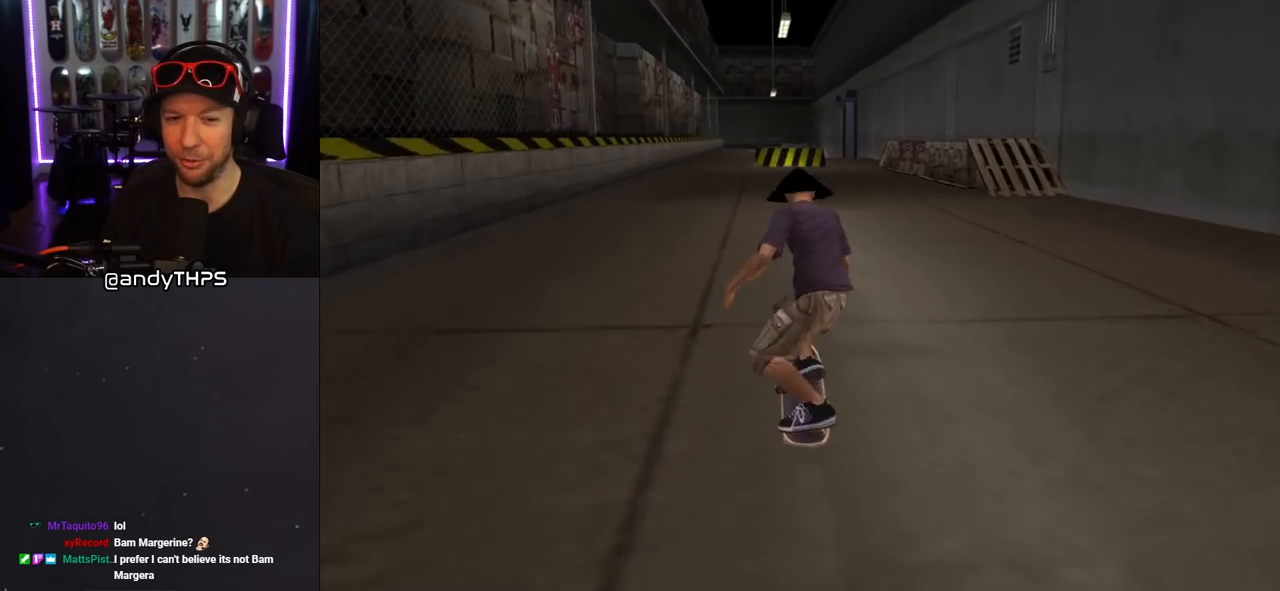
{"buttons": ["CROSS", "DPAD_UP"], "left_stick": "center", "right_stick": "center", "events": [[83, "SQUARE", "down"], [133, "DPAD_DOWN", "up"], [150, "DPAD_LEFT", "up"], [250, "CROSS", "down"], [250, "SQUARE", "up"], [283, "DPAD_DOWN", "down"], [367, "DPAD_DOWN", "up"], [417, "L1", "up"], [483, "DPAD_UP", "down"]]}
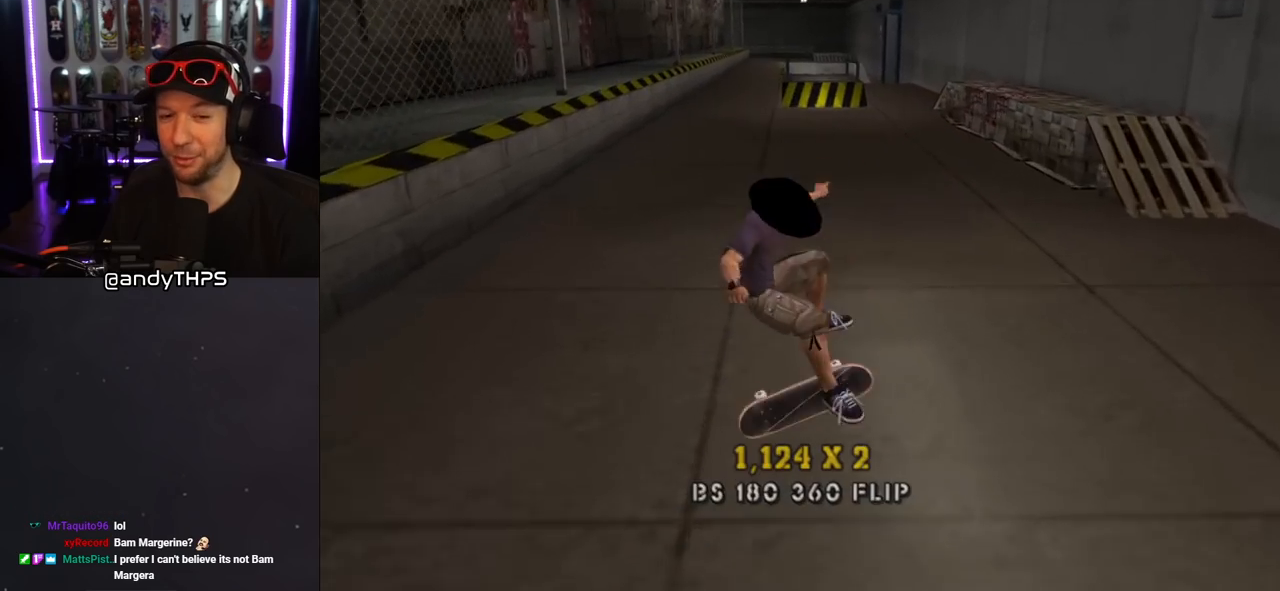
{"buttons": ["L1", "DPAD_UP"], "left_stick": "center", "right_stick": "center", "events": [[233, "DPAD_UP", "up"], [333, "DPAD_LEFT", "down"], [333, "DPAD_UP", "down"], [367, "L1", "down"], [367, "SQUARE", "down"], [383, "CROSS", "up"], [483, "SQUARE", "up"], [500, "DPAD_LEFT", "up"]]}
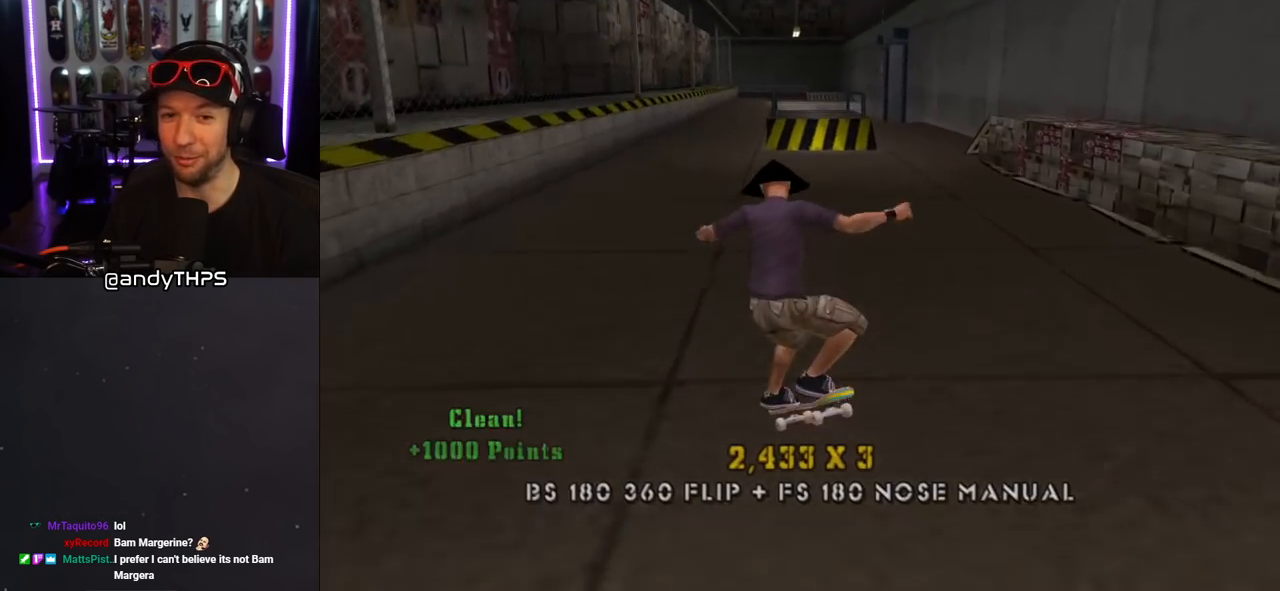
{"buttons": ["CROSS"], "left_stick": "center", "right_stick": "center", "events": [[17, "DPAD_UP", "up"], [33, "SQUARE", "down"], [200, "CROSS", "down"], [200, "SQUARE", "up"], [300, "L1", "up"]]}
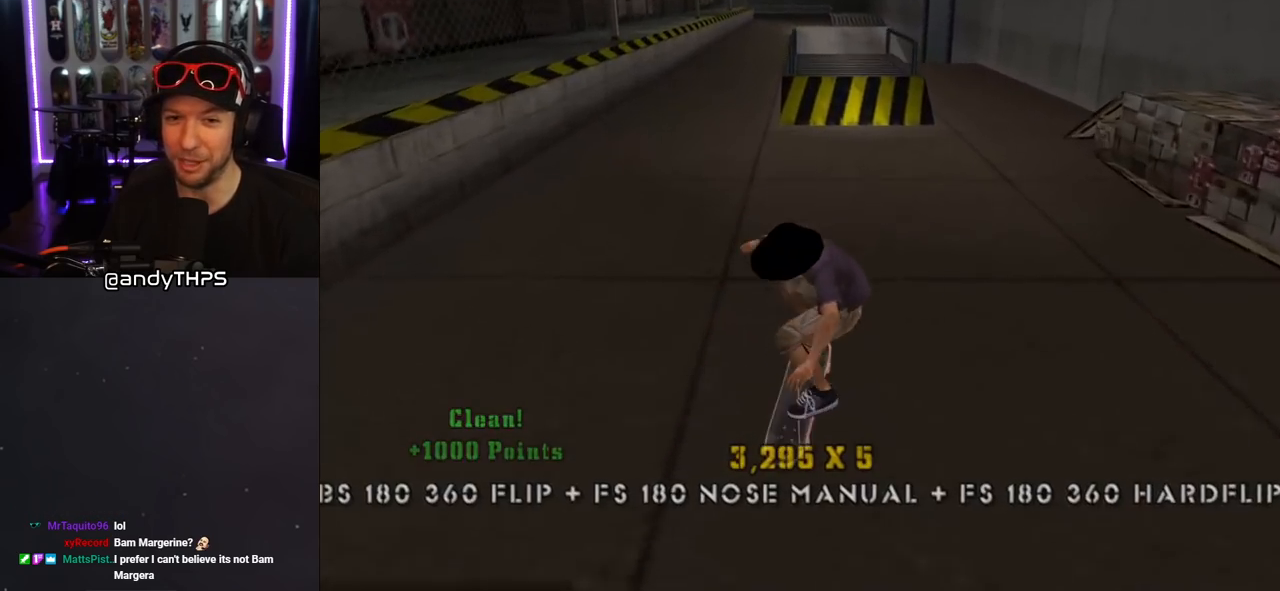
{"buttons": ["CROSS"], "left_stick": "center", "right_stick": "center", "events": [[417, "DPAD_UP", "down"], [433, "DPAD_LEFT", "down"], [500, "DPAD_LEFT", "up"], [500, "DPAD_UP", "up"]]}
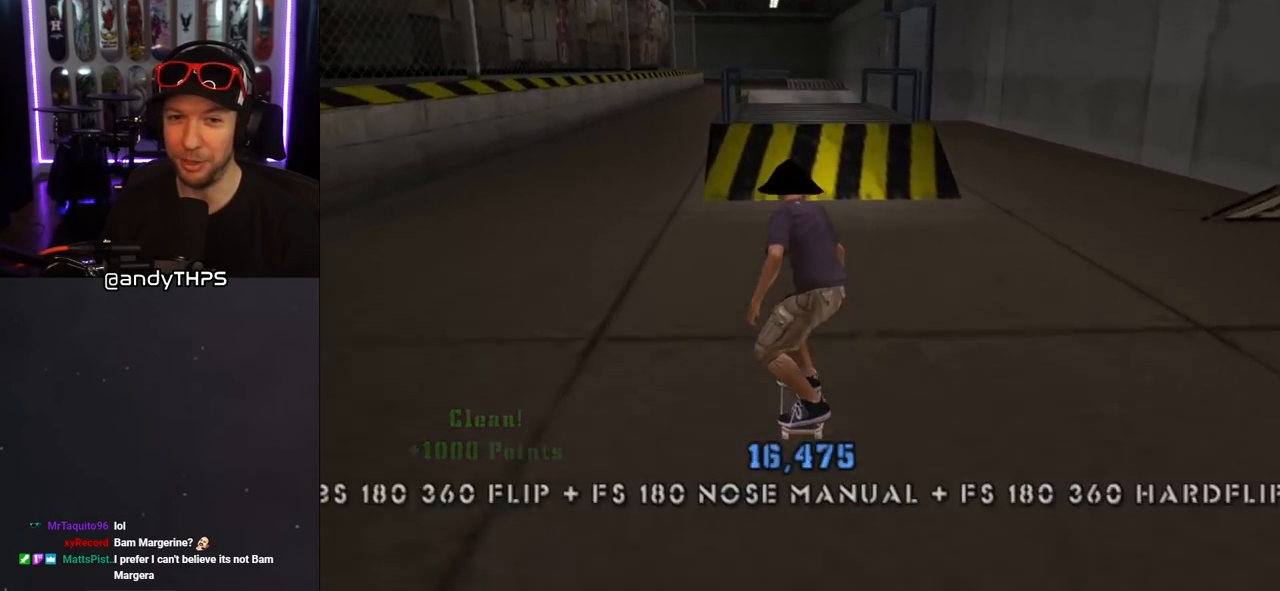
{"buttons": ["DPAD_UP"], "left_stick": "center", "right_stick": "center", "events": [[117, "DPAD_UP", "down"], [200, "DPAD_UP", "up"], [233, "CROSS", "up"], [233, "DPAD_UP", "down"]]}
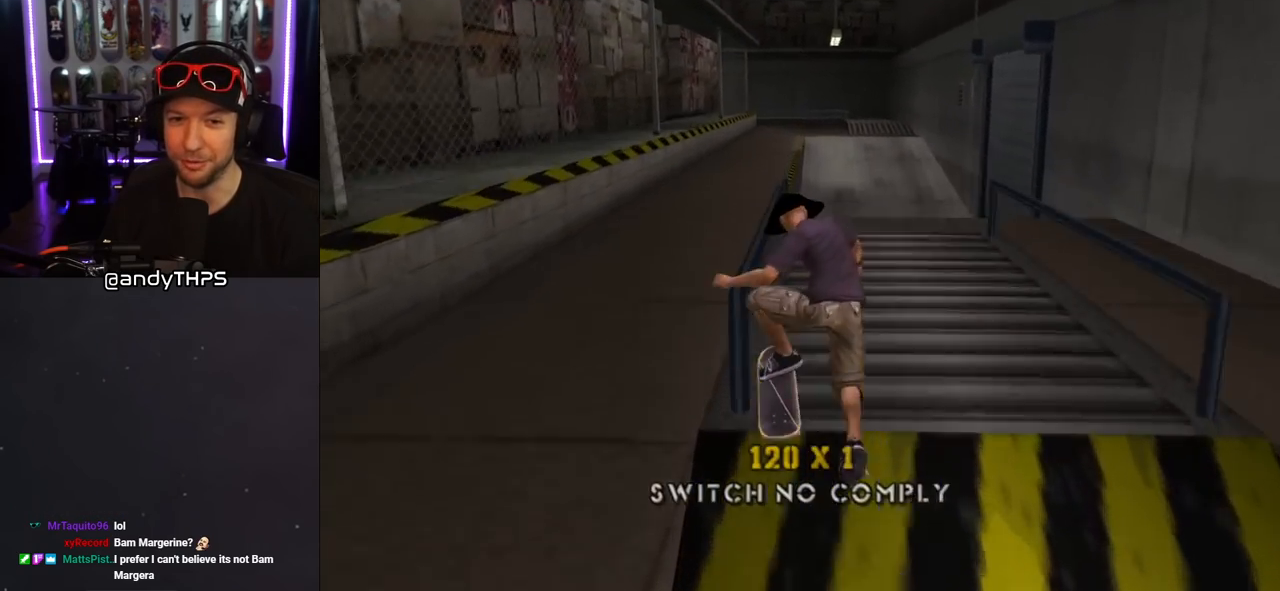
{"buttons": ["SQUARE", "DPAD_UP"], "left_stick": "center", "right_stick": "center", "events": [[33, "TRIANGLE", "down"], [267, "DPAD_UP", "up"], [283, "CROSS", "down"], [283, "TRIANGLE", "up"], [383, "CROSS", "up"], [400, "DPAD_UP", "down"], [467, "SQUARE", "down"]]}
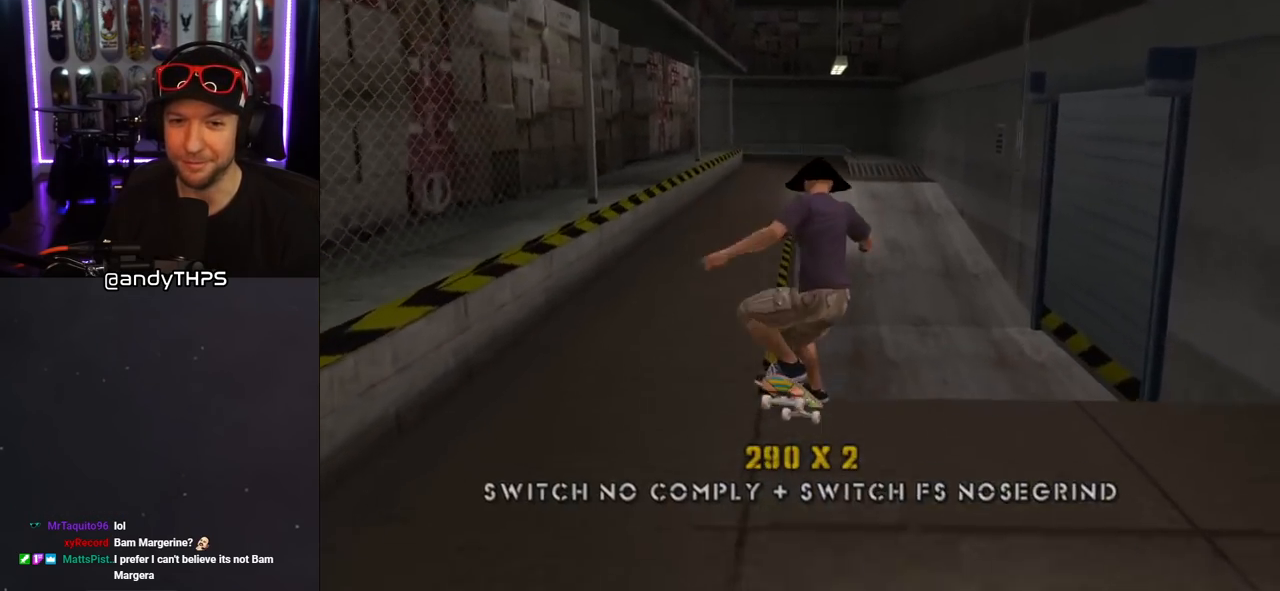
{"buttons": ["TRIANGLE"], "left_stick": "center", "right_stick": "center", "events": [[133, "SQUARE", "up"], [200, "DPAD_UP", "up"], [400, "DPAD_UP", "down"], [483, "DPAD_UP", "up"], [500, "TRIANGLE", "down"]]}
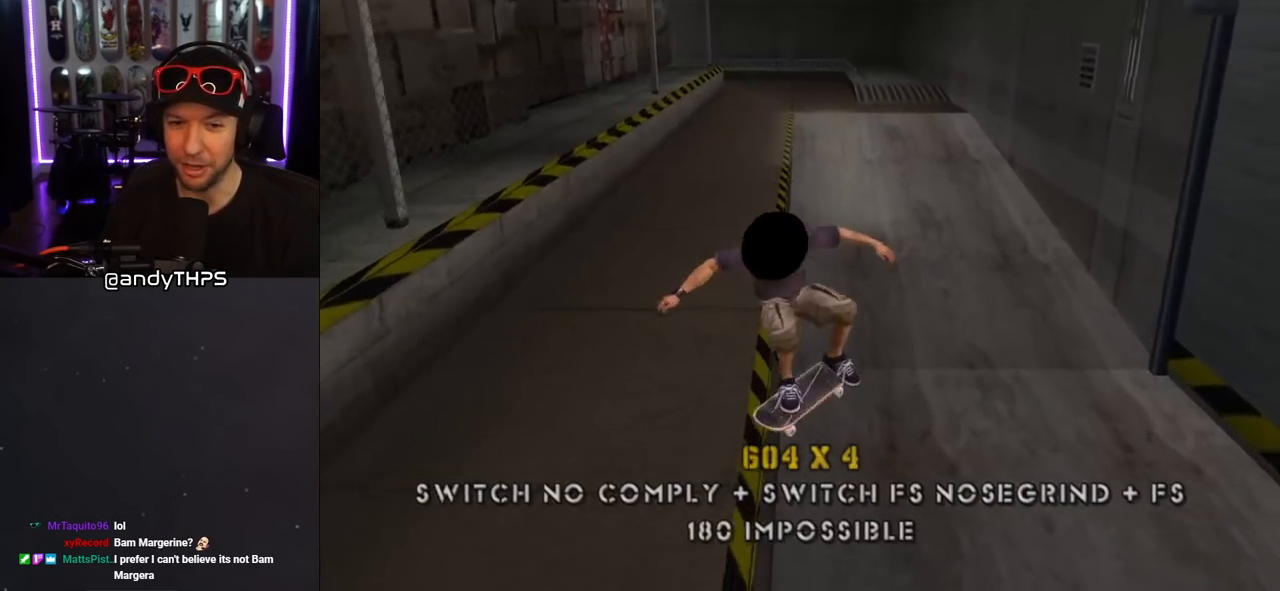
{"buttons": ["SQUARE", "L1", "DPAD_DOWN", "DPAD_LEFT"], "left_stick": "center", "right_stick": "center", "events": [[33, "DPAD_UP", "down"], [217, "DPAD_UP", "up"], [317, "CROSS", "down"], [317, "TRIANGLE", "up"], [400, "DPAD_LEFT", "down"], [433, "DPAD_DOWN", "down"], [467, "SQUARE", "down"], [500, "CROSS", "up"], [500, "L1", "down"]]}
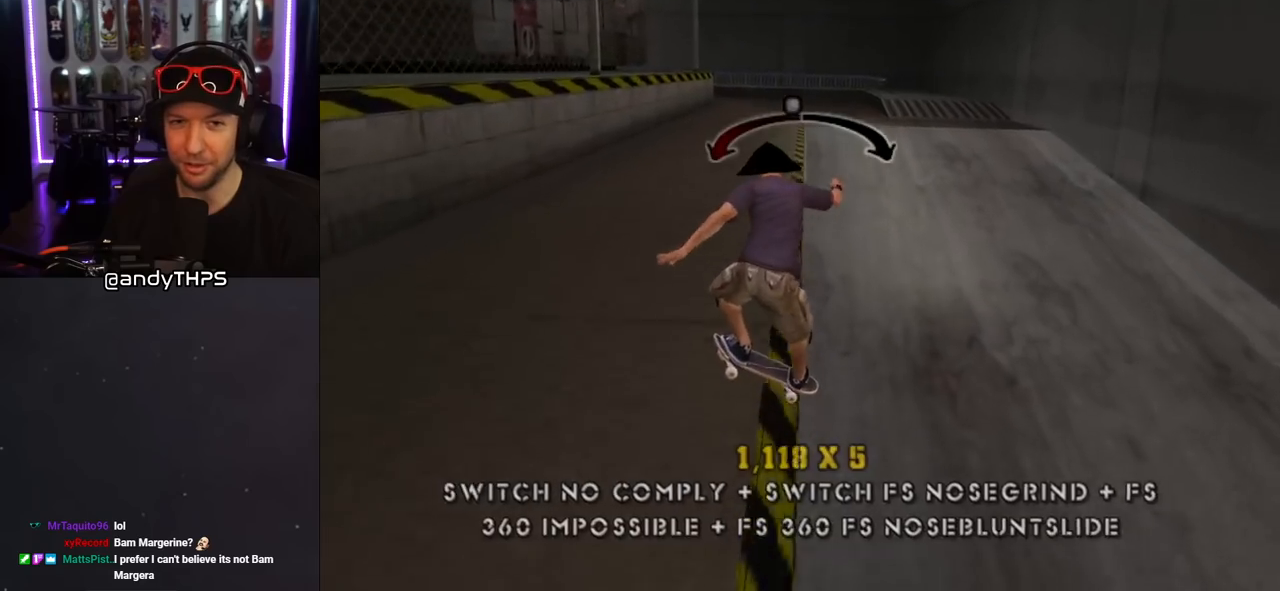
{"buttons": ["CROSS"], "left_stick": "center", "right_stick": "center", "events": [[100, "SQUARE", "up"], [167, "SQUARE", "down"], [200, "DPAD_DOWN", "up"], [217, "DPAD_LEFT", "up"], [317, "CROSS", "down"], [333, "SQUARE", "up"], [400, "DPAD_DOWN", "down"], [450, "L1", "up"], [483, "DPAD_DOWN", "up"]]}
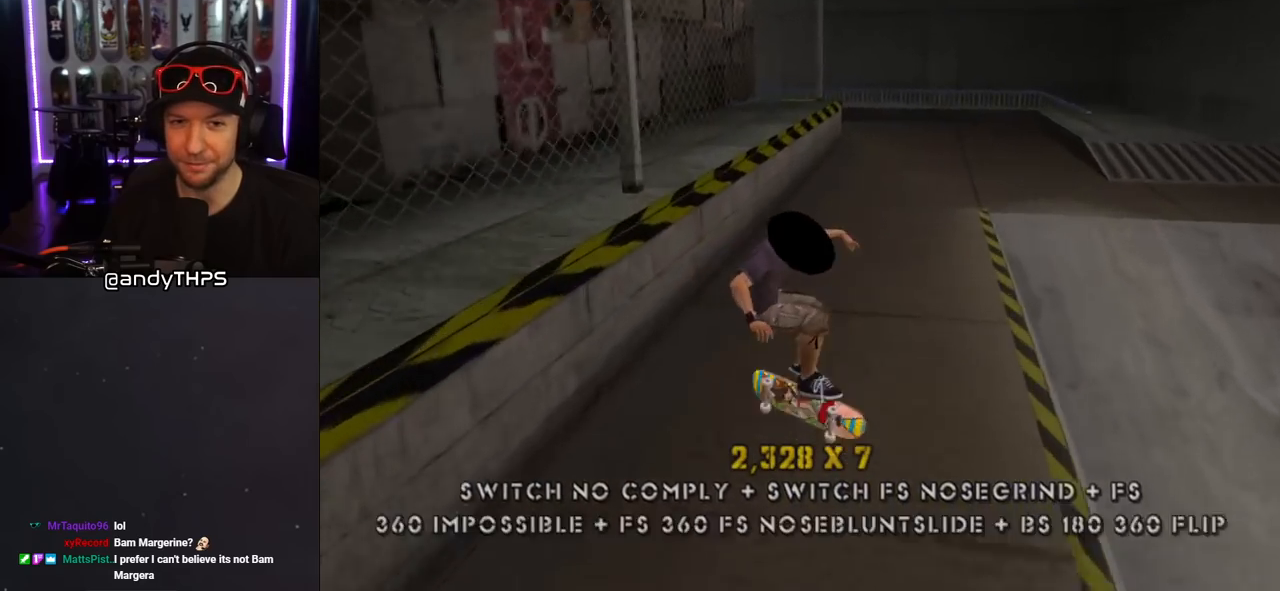
{"buttons": ["CROSS", "DPAD_UP"], "left_stick": "center", "right_stick": "center", "events": [[83, "DPAD_UP", "down"], [250, "DPAD_UP", "up"], [500, "DPAD_UP", "down"]]}
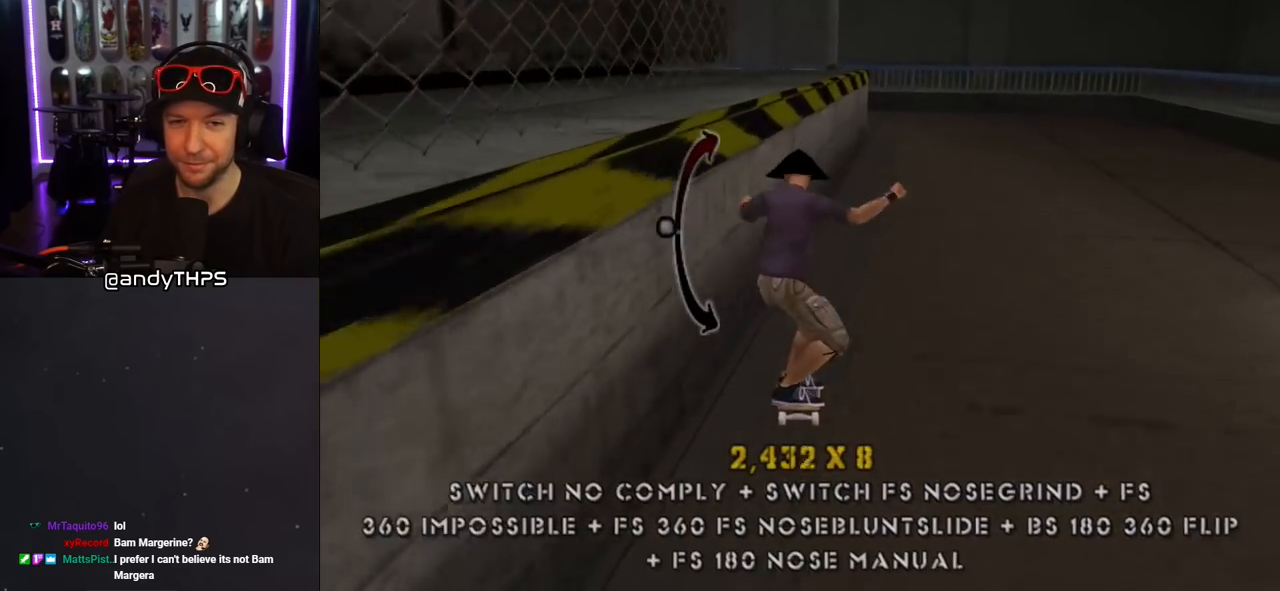
{"buttons": ["CROSS"], "left_stick": "center", "right_stick": "center", "events": [[17, "CROSS", "up"], [100, "DPAD_UP", "up"], [117, "TRIANGLE", "down"], [133, "DPAD_UP", "down"], [283, "DPAD_UP", "up"], [333, "TRIANGLE", "up"], [350, "CROSS", "down"]]}
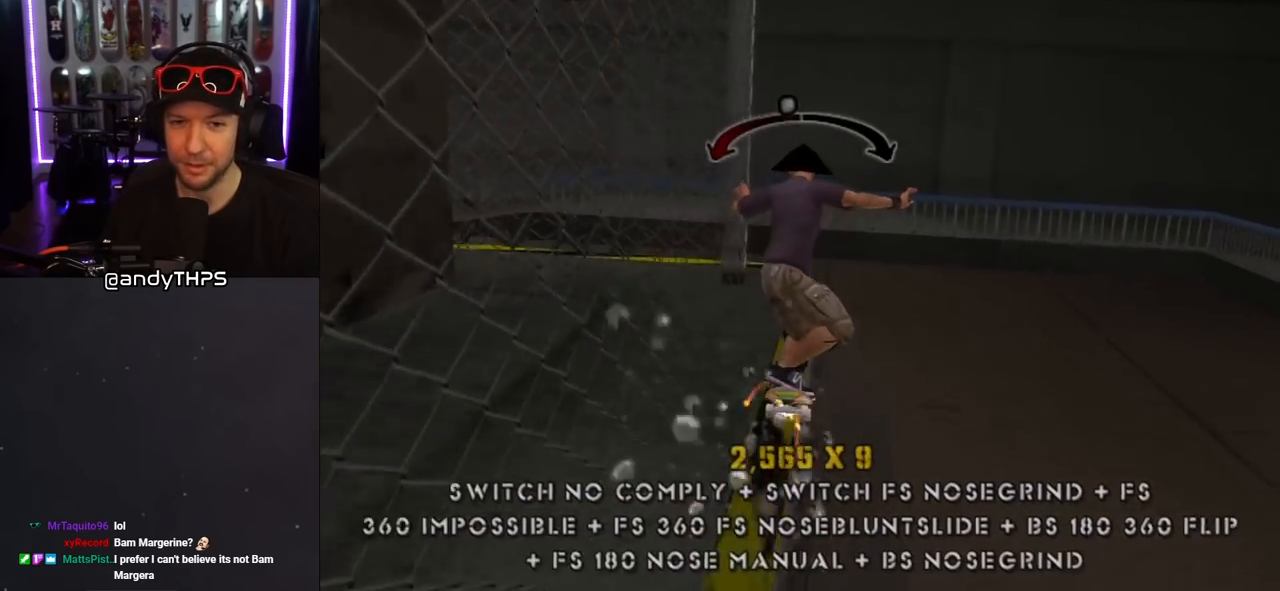
{"buttons": ["CROSS", "DPAD_UP", "DPAD_RIGHT"], "left_stick": "center", "right_stick": "center", "events": [[133, "SQUARE", "down"], [133, "TRIANGLE", "down"], [333, "SQUARE", "up"], [333, "TRIANGLE", "up"], [483, "DPAD_RIGHT", "down"], [483, "DPAD_UP", "down"]]}
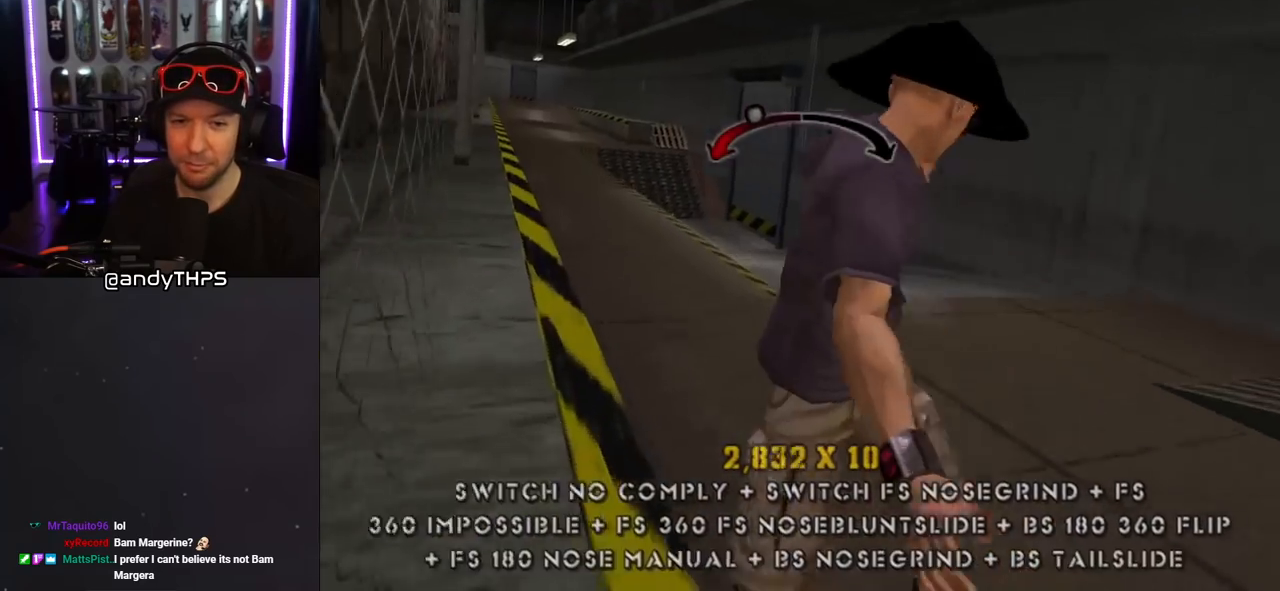
{"buttons": ["CROSS", "L1"], "left_stick": "center", "right_stick": "center", "events": [[17, "L1", "down"], [67, "SQUARE", "down"], [100, "CROSS", "up"], [200, "SQUARE", "up"], [250, "SQUARE", "down"], [333, "DPAD_RIGHT", "up"], [333, "DPAD_UP", "up"], [433, "SQUARE", "up"], [450, "CROSS", "down"]]}
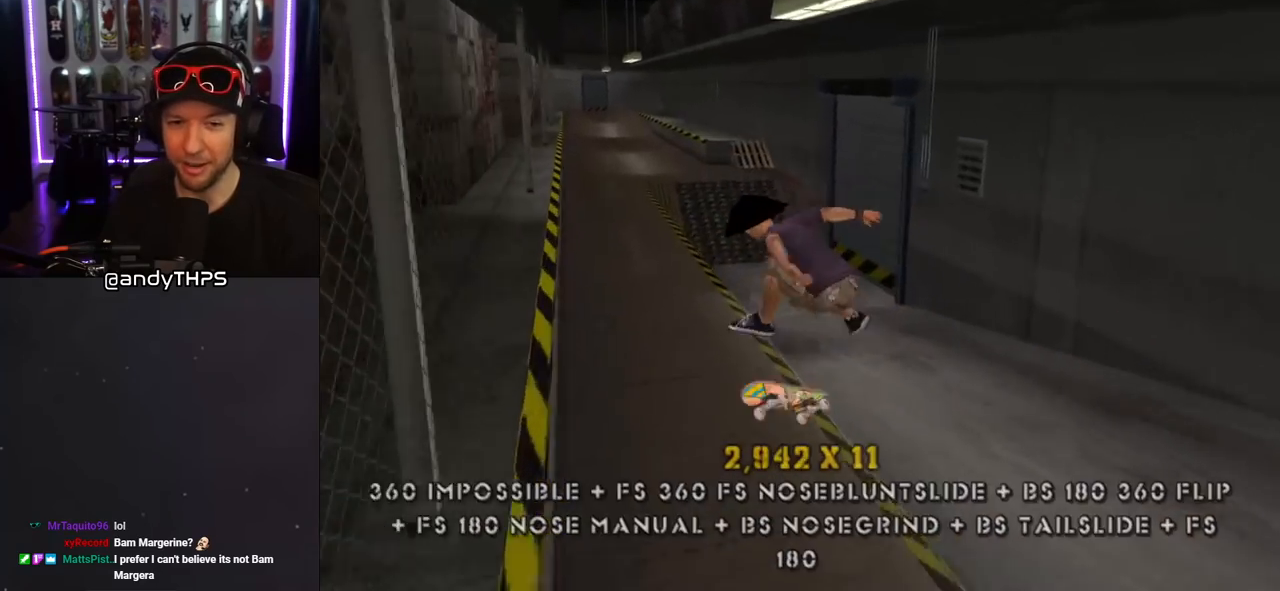
{"buttons": ["CROSS", "TRIANGLE", "DPAD_RIGHT"], "left_stick": "center", "right_stick": "center", "events": [[33, "L1", "up"], [250, "TRIANGLE", "down"], [433, "DPAD_RIGHT", "down"]]}
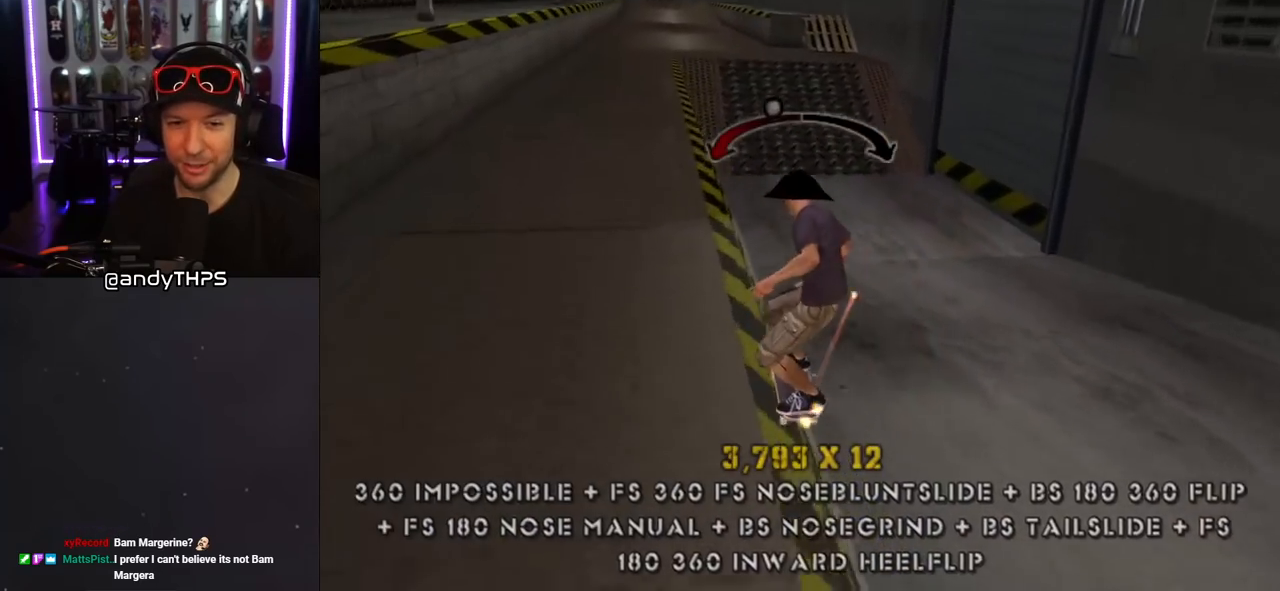
{"buttons": ["CROSS", "L1", "DPAD_DOWN"], "left_stick": "center", "right_stick": "center", "events": [[17, "DPAD_RIGHT", "up"], [100, "DPAD_LEFT", "down"], [117, "DPAD_DOWN", "down"], [117, "TRIANGLE", "up"], [183, "CROSS", "up"], [183, "L1", "down"], [267, "DPAD_DOWN", "up"], [283, "CROSS", "down"], [350, "DPAD_LEFT", "up"], [450, "DPAD_DOWN", "down"]]}
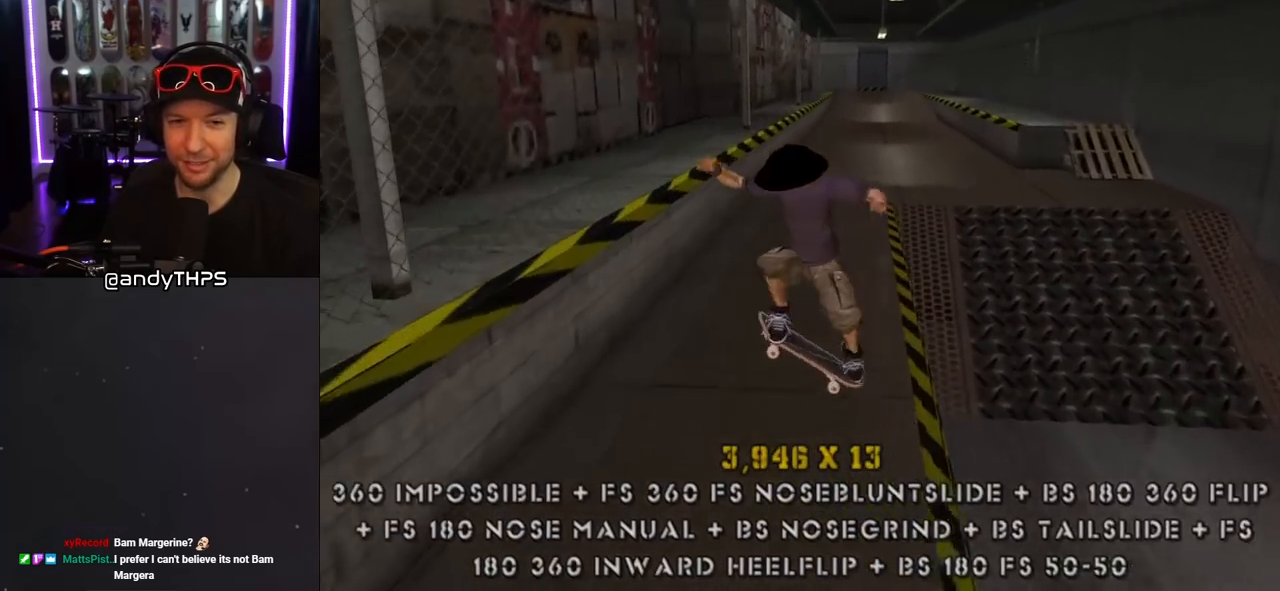
{"buttons": ["TRIANGLE", "DPAD_DOWN"], "left_stick": "center", "right_stick": "center", "events": [[83, "DPAD_DOWN", "up"], [150, "DPAD_UP", "down"], [150, "L1", "up"], [233, "DPAD_UP", "up"], [283, "DPAD_DOWN", "down"], [450, "CROSS", "up"], [467, "TRIANGLE", "down"]]}
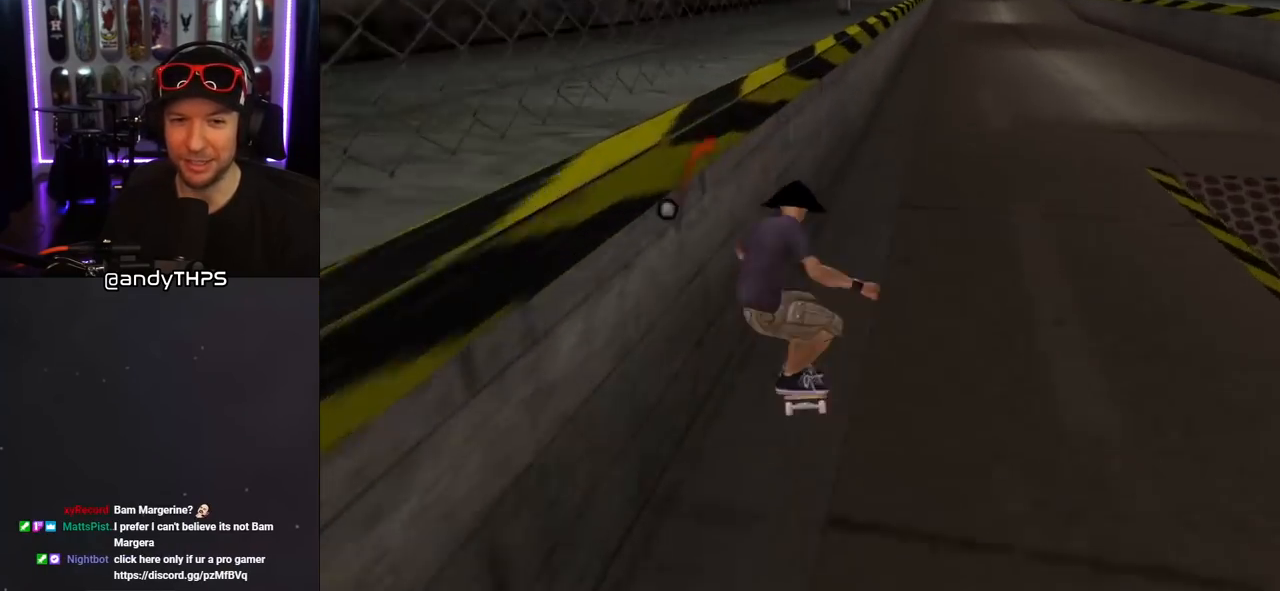
{"buttons": ["L1", "DPAD_DOWN", "DPAD_RIGHT"], "left_stick": "center", "right_stick": "center", "events": [[150, "DPAD_DOWN", "up"], [283, "CROSS", "down"], [283, "TRIANGLE", "up"], [300, "DPAD_DOWN", "down"], [300, "DPAD_RIGHT", "down"], [350, "L1", "down"], [400, "SQUARE", "down"], [433, "CROSS", "up"], [500, "SQUARE", "up"]]}
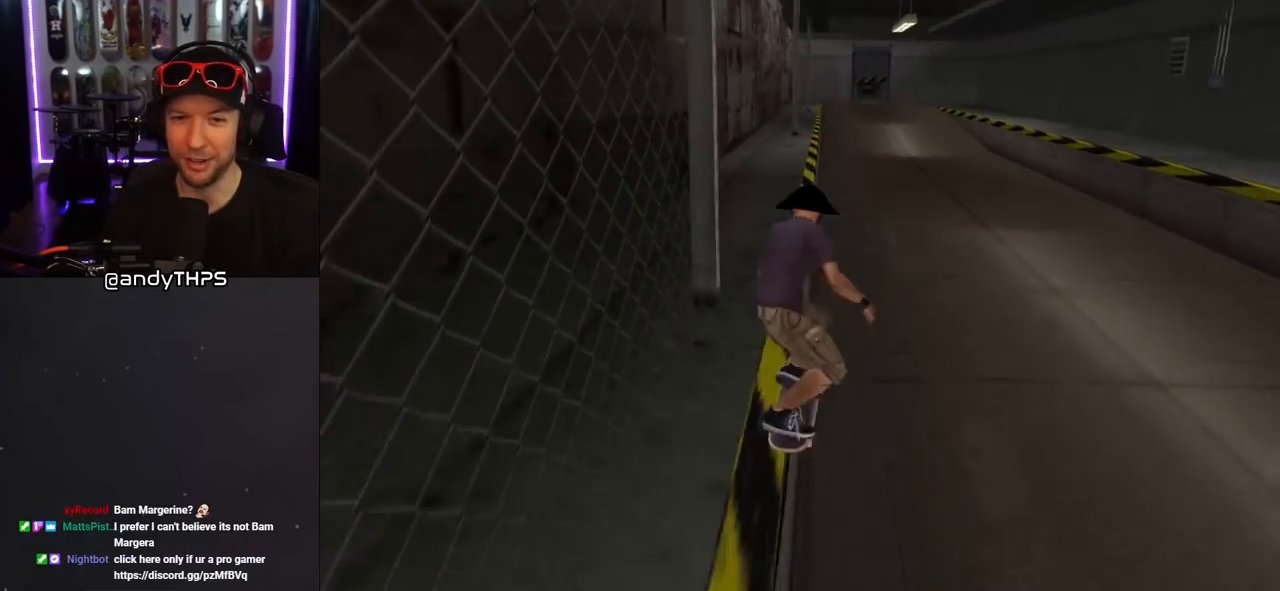
{"buttons": ["CROSS"], "left_stick": "center", "right_stick": "center", "events": [[67, "SQUARE", "down"], [100, "DPAD_DOWN", "up"], [117, "DPAD_RIGHT", "up"], [200, "DPAD_UP", "down"], [250, "CROSS", "down"], [267, "DPAD_UP", "up"], [267, "SQUARE", "up"], [333, "L1", "up"], [350, "DPAD_DOWN", "down"], [467, "DPAD_DOWN", "up"]]}
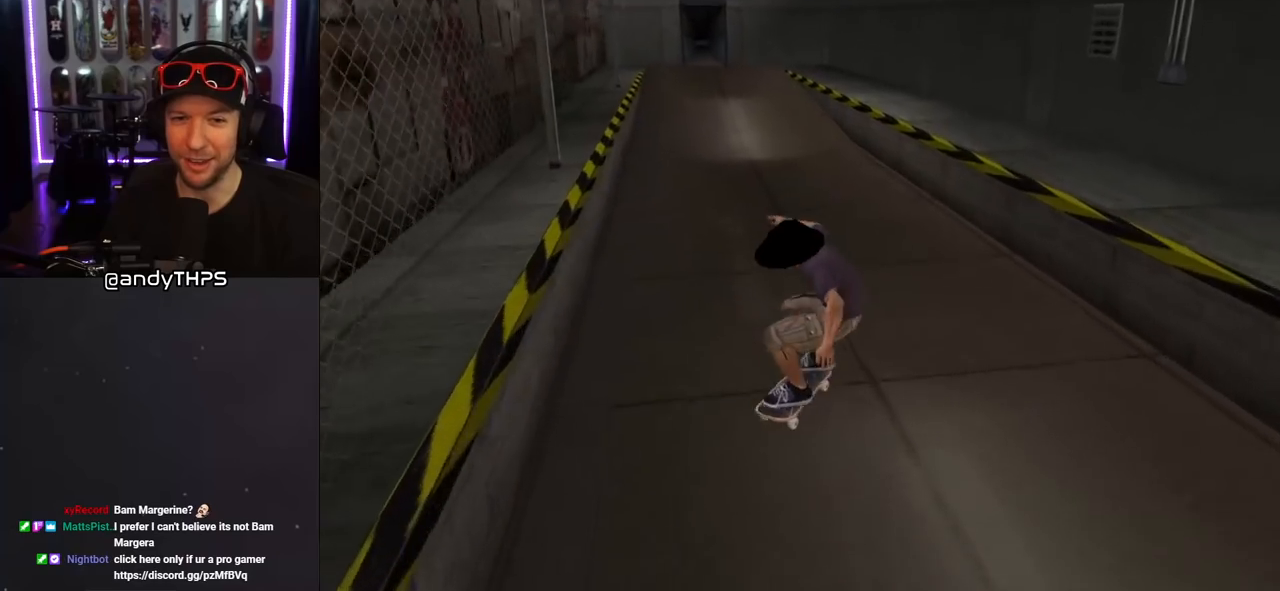
{"buttons": ["CROSS", "DPAD_RIGHT"], "left_stick": "center", "right_stick": "center", "events": [[33, "DPAD_UP", "down"], [117, "DPAD_UP", "up"], [167, "DPAD_DOWN", "down"], [300, "DPAD_DOWN", "up"], [433, "DPAD_RIGHT", "down"]]}
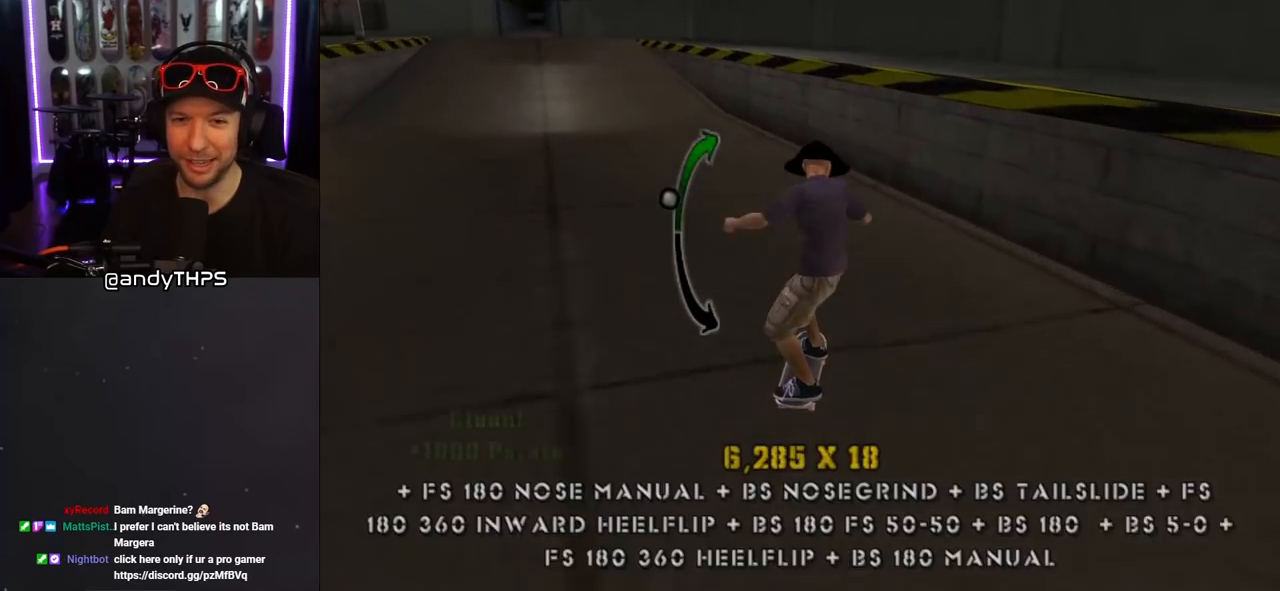
{"buttons": ["CROSS", "TRIANGLE"], "left_stick": "center", "right_stick": "center", "events": [[17, "DPAD_RIGHT", "up"], [100, "DPAD_LEFT", "down"], [117, "DPAD_UP", "down"], [217, "TRIANGLE", "down"], [233, "CROSS", "up"], [350, "DPAD_UP", "up"], [383, "DPAD_LEFT", "up"], [500, "CROSS", "down"]]}
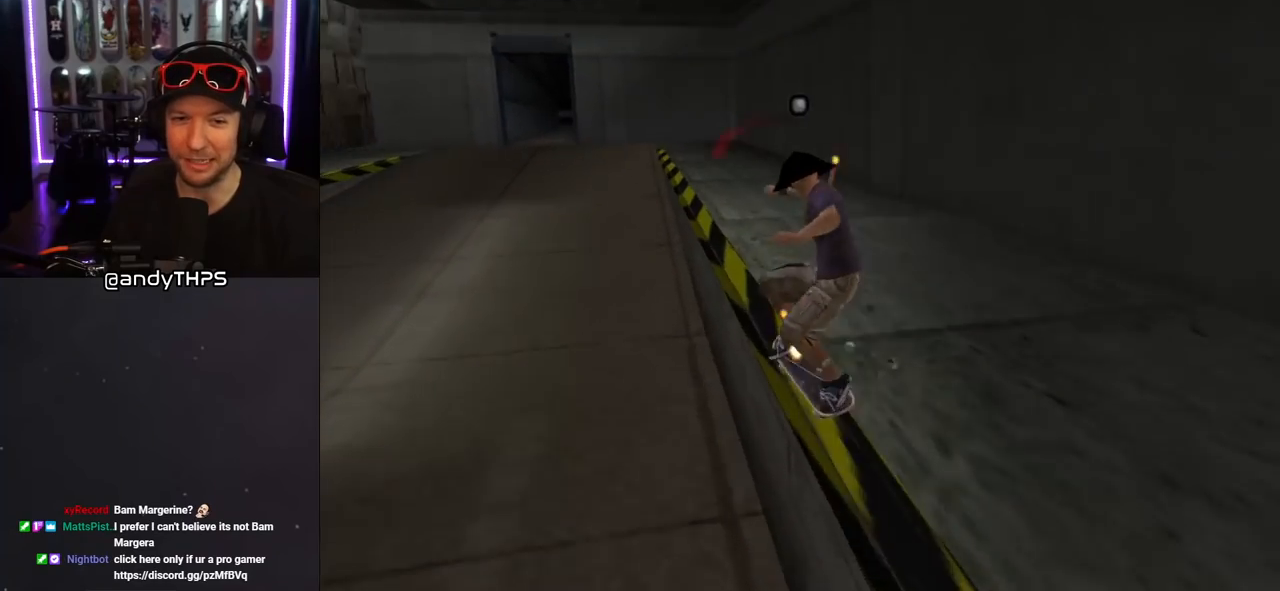
{"buttons": ["SQUARE", "L1"], "left_stick": "center", "right_stick": "center", "events": [[17, "TRIANGLE", "up"], [133, "DPAD_LEFT", "down"], [200, "L1", "down"], [233, "DPAD_UP", "down"], [233, "SQUARE", "down"], [250, "CROSS", "up"], [333, "SQUARE", "up"], [400, "SQUARE", "down"], [483, "DPAD_UP", "up"], [500, "DPAD_LEFT", "up"]]}
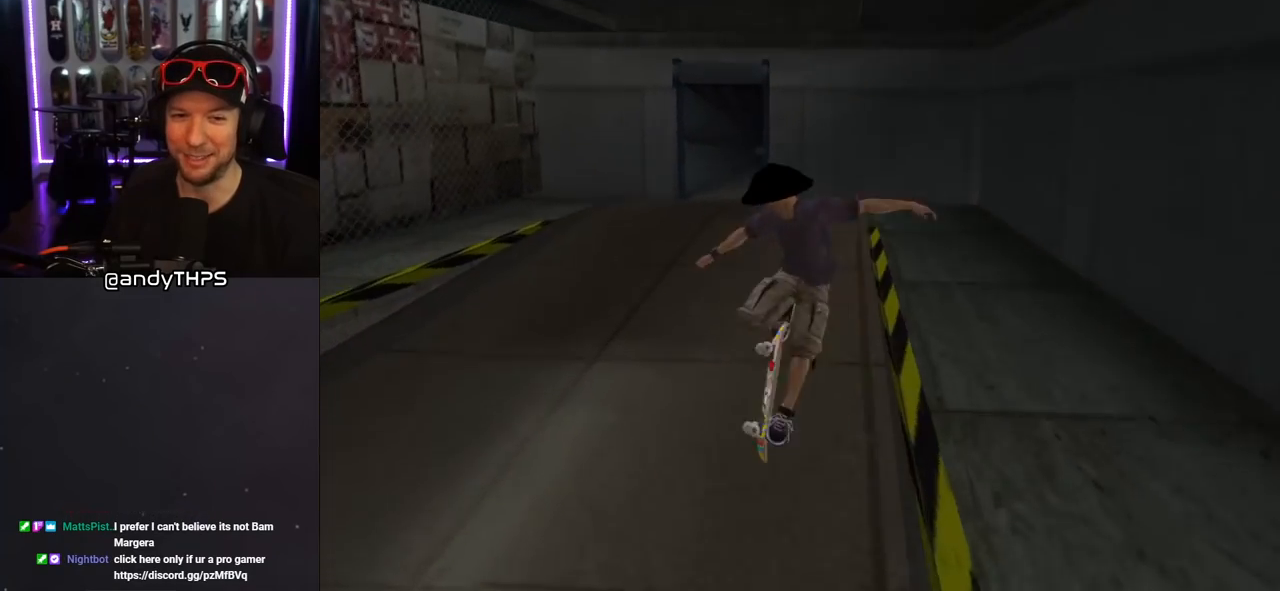
{"buttons": ["CROSS"], "left_stick": "center", "right_stick": "center", "events": [[67, "SQUARE", "up"], [167, "L1", "up"], [233, "CROSS", "down"]]}